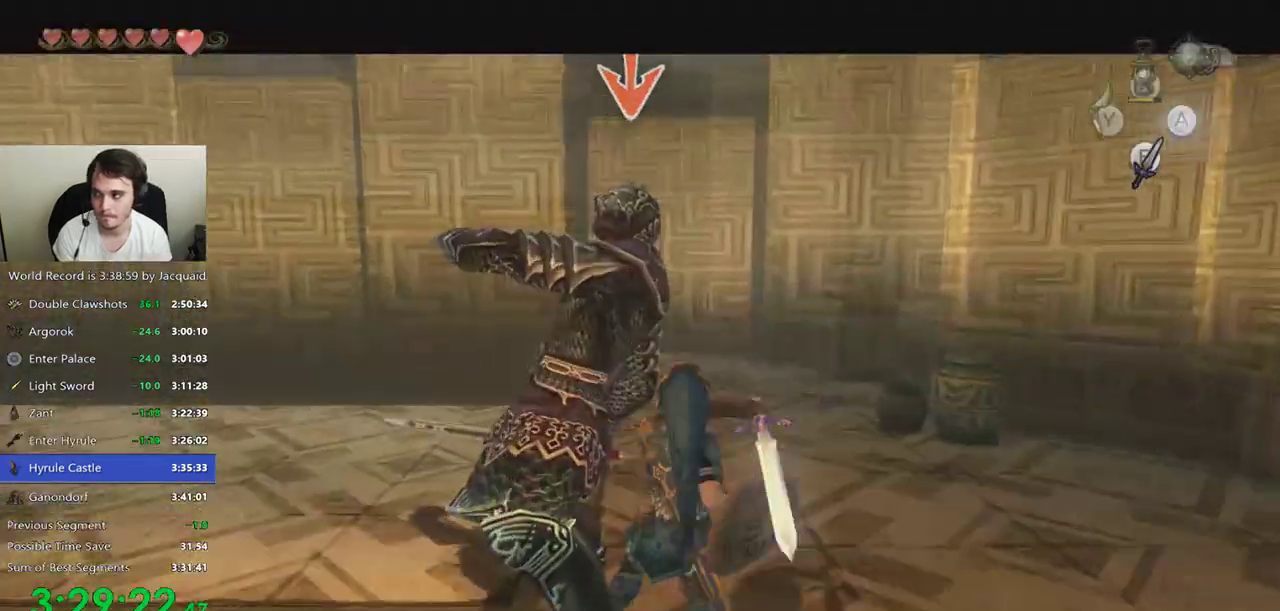
Gameplay with a controller (Xbox layout); each line is a JSON object with the inputs held at the frame after it (dt_ms = milliseconds from this image to that frame). "events" lists button and stick changes between this image and that frame as [ms after this image, input, new state], when the widget could be followed in between. Not read: L3 R3.
{"dt_ms": 1000, "buttons": ["R1"], "left_stick": "center", "right_stick": "center"}
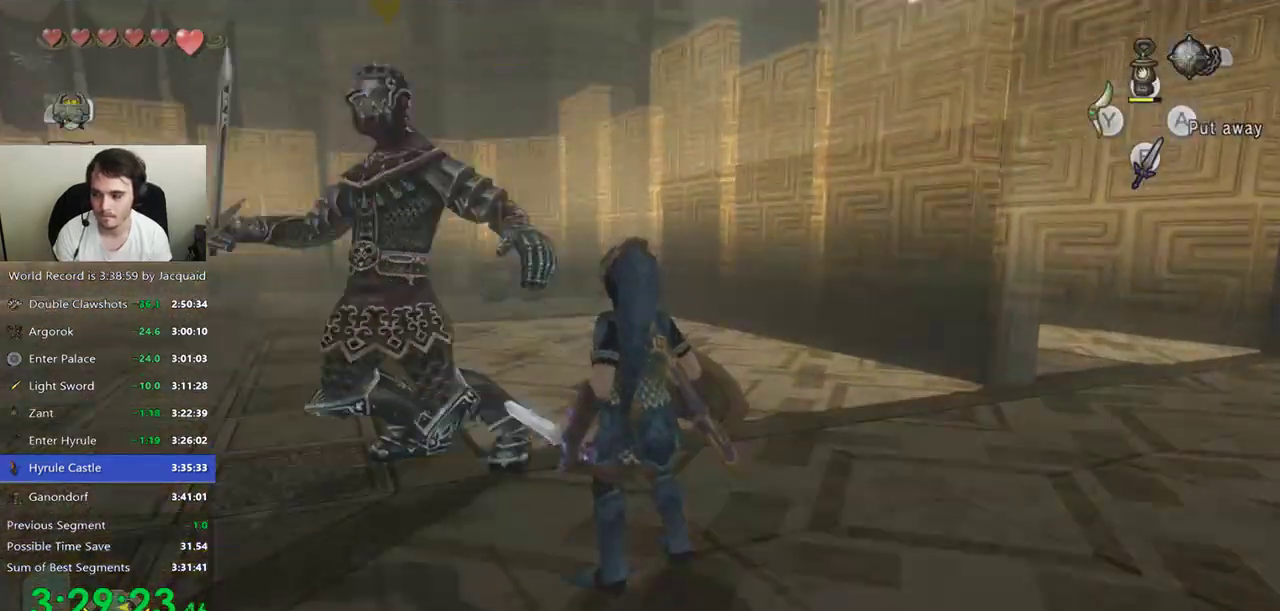
{"dt_ms": 500, "buttons": ["L2"], "left_stick": "up-left", "right_stick": "center", "events": [[33, "R1", "up"], [200, "L2", "down"], [467, "left_stick", "up-left"]]}
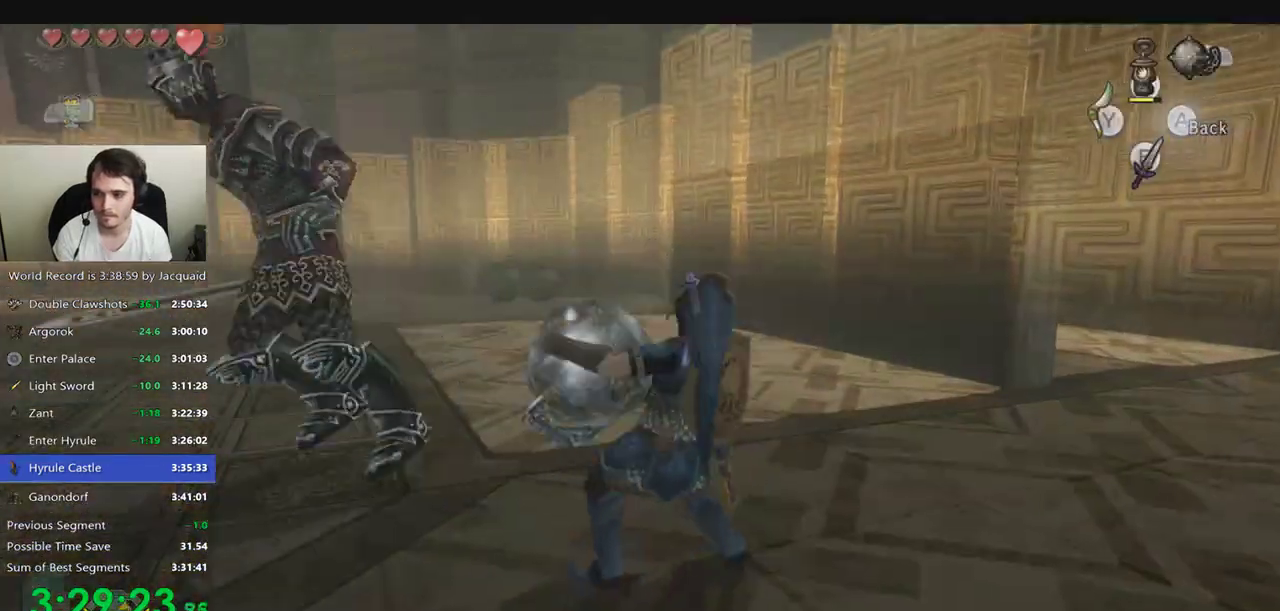
{"dt_ms": 500, "buttons": [], "left_stick": "down", "right_stick": "center", "events": [[67, "L2", "up"], [100, "left_stick", "left"], [200, "A", "down"], [233, "L2", "down"], [267, "A", "up"], [367, "A", "down"], [367, "L2", "up"], [367, "left_stick", "down"], [467, "A", "up"]]}
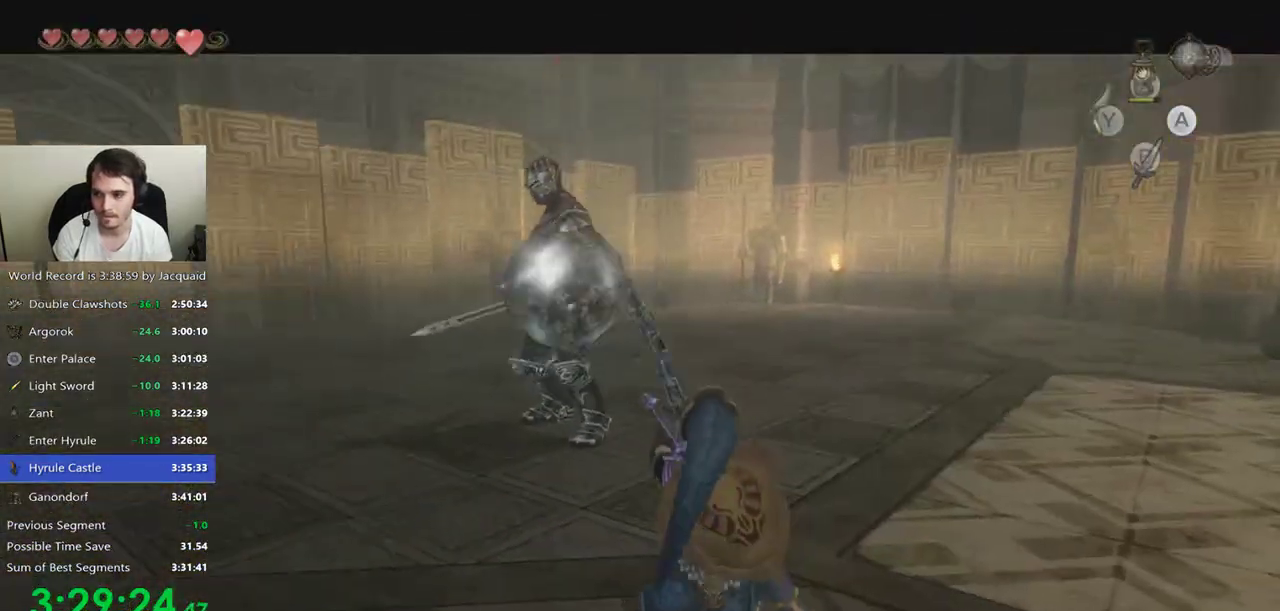
{"dt_ms": 1000, "buttons": ["L2"], "left_stick": "up", "right_stick": "center", "events": [[33, "B", "down"], [33, "left_stick", "down-right"], [100, "B", "up"], [300, "left_stick", "center"], [433, "left_stick", "up-right"], [533, "left_stick", "up"], [567, "L2", "down"], [633, "B", "down"], [700, "B", "up"]]}
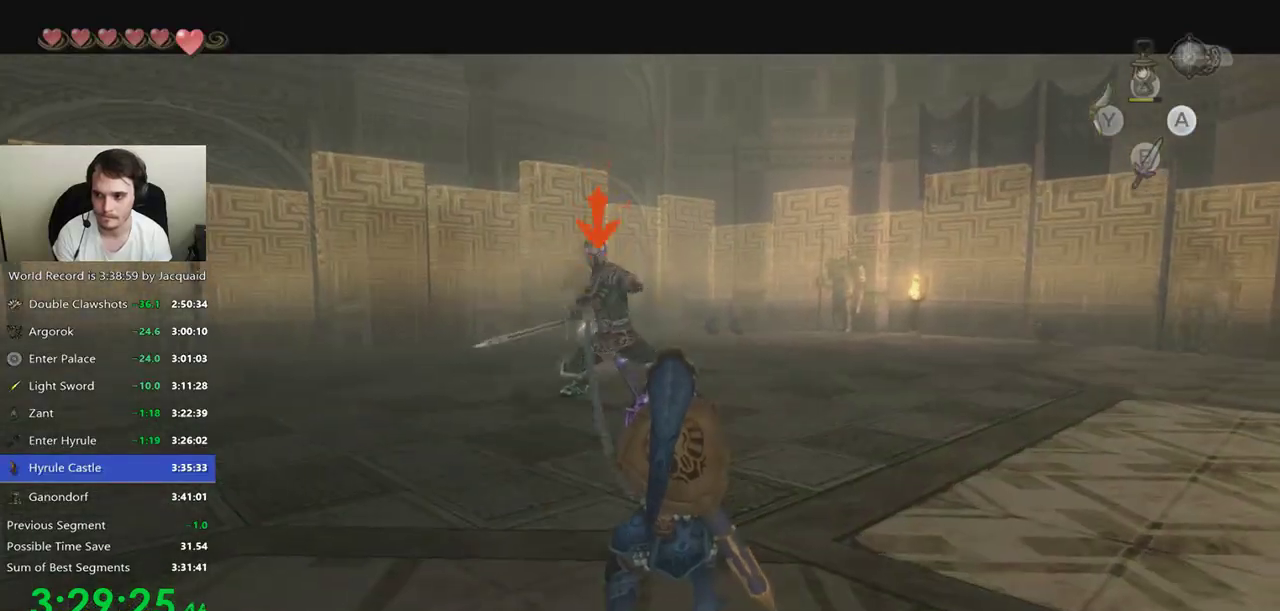
{"dt_ms": 500, "buttons": [], "left_stick": "up", "right_stick": "center", "events": [[167, "L2", "up"]]}
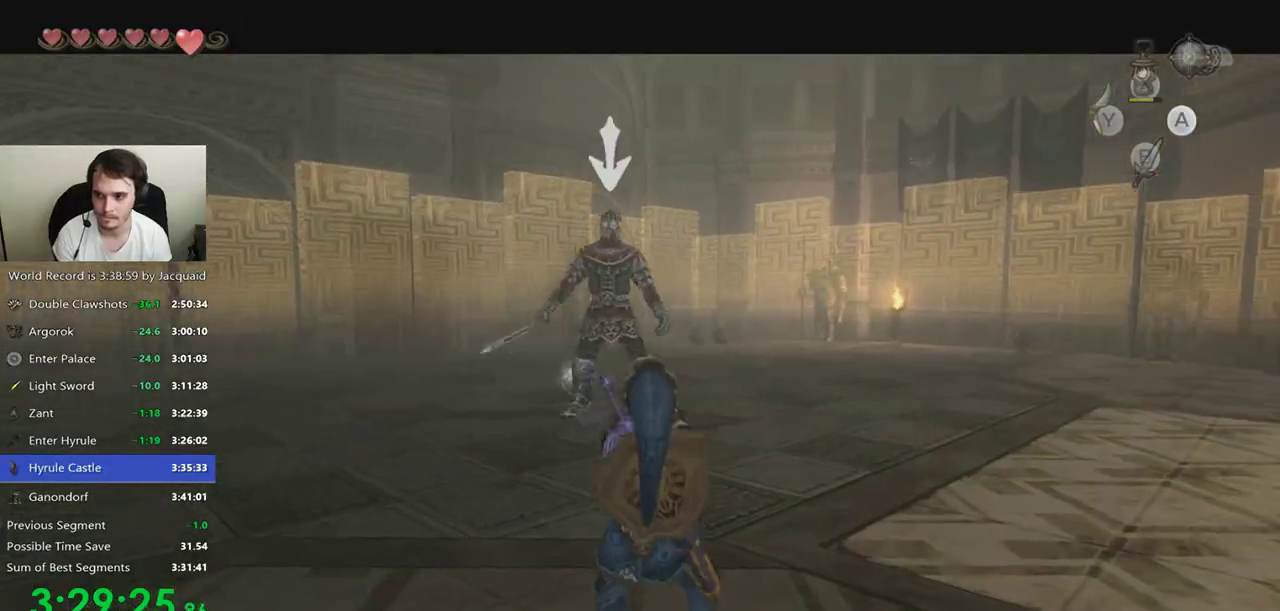
{"dt_ms": 500, "buttons": [], "left_stick": "center", "right_stick": "center", "events": [[200, "B", "down"], [233, "left_stick", "center"], [400, "B", "up"]]}
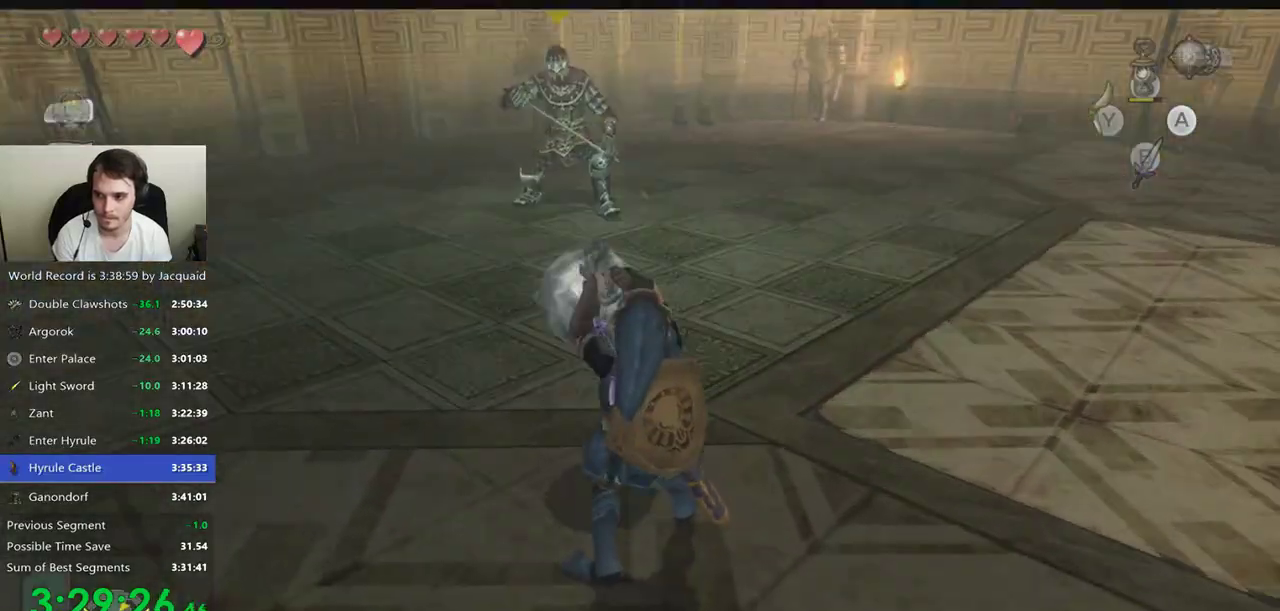
{"dt_ms": 500, "buttons": ["B"], "left_stick": "center", "right_stick": "center", "events": [[300, "B", "down"]]}
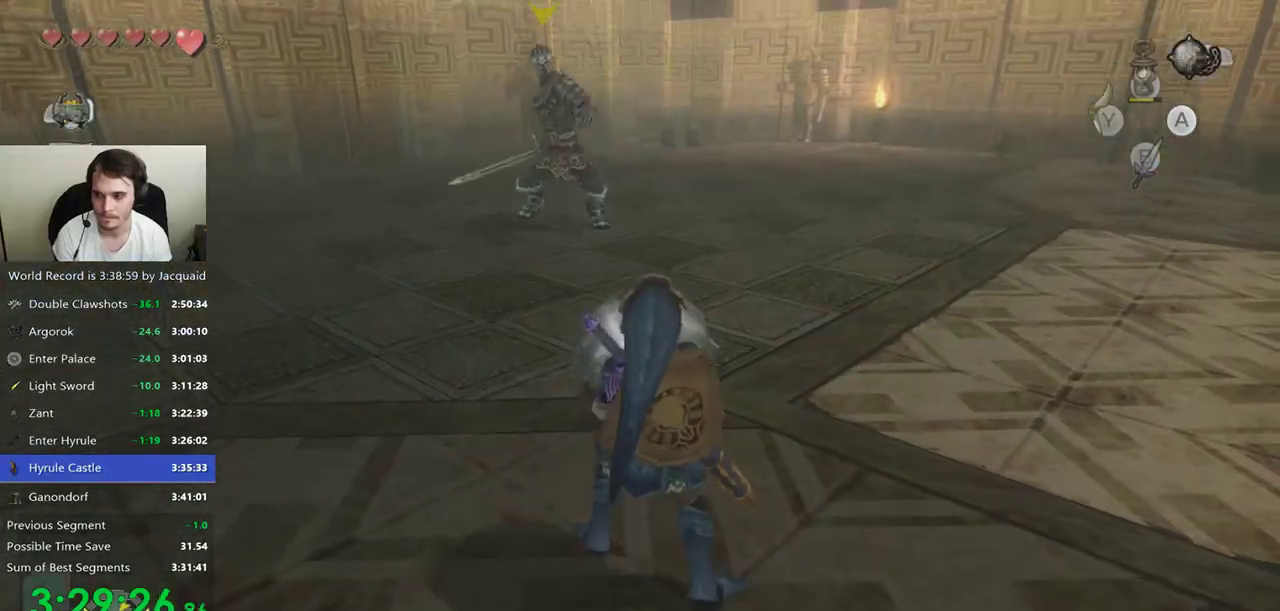
{"dt_ms": 500, "buttons": ["A"], "left_stick": "up", "right_stick": "center", "events": [[33, "B", "up"], [133, "left_stick", "up"], [267, "left_stick", "up-right"], [433, "A", "down"], [500, "left_stick", "up"]]}
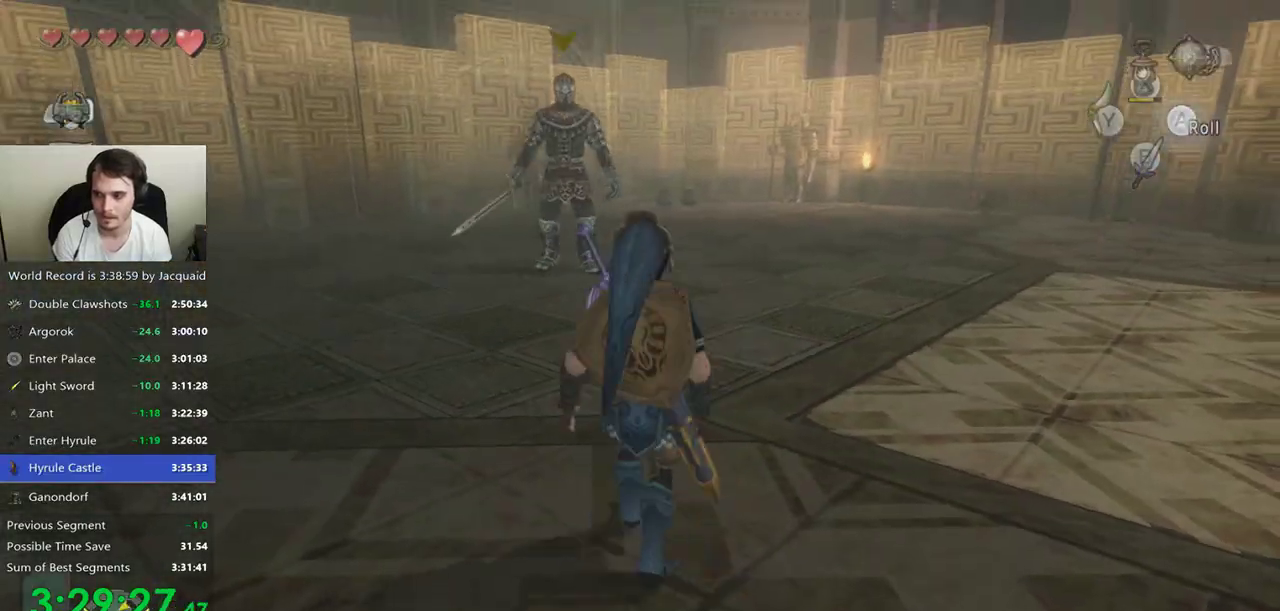
{"dt_ms": 500, "buttons": [], "left_stick": "up-right", "right_stick": "center", "events": [[33, "A", "up"], [133, "left_stick", "up-left"], [433, "left_stick", "up-right"]]}
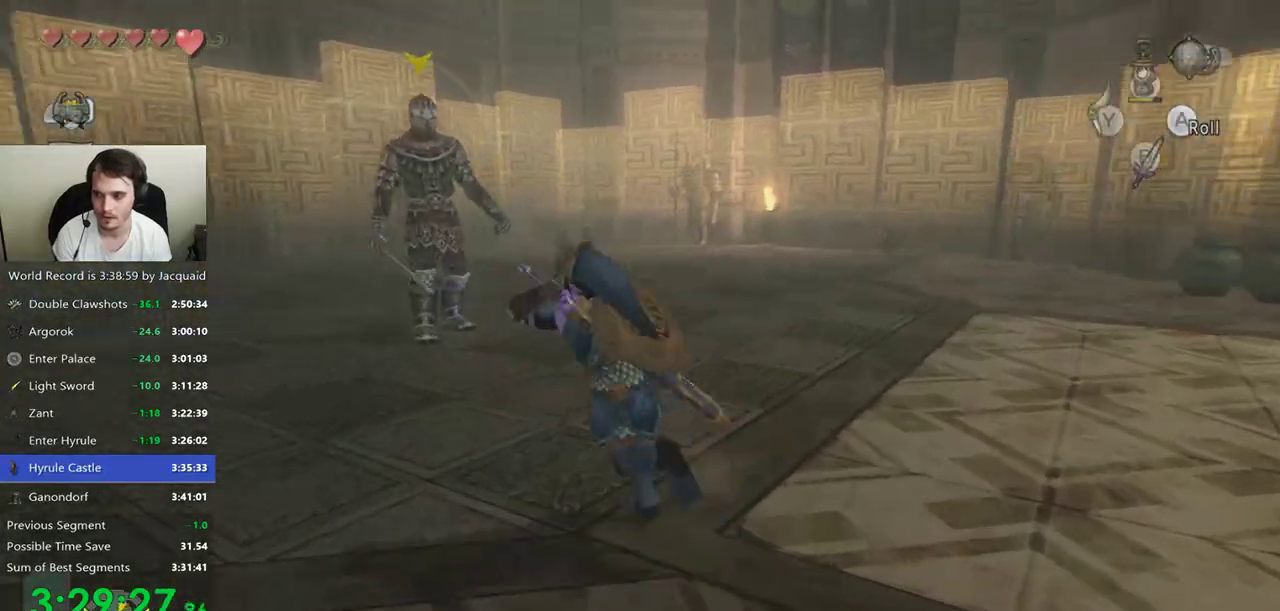
{"dt_ms": 500, "buttons": [], "left_stick": "up", "right_stick": "center", "events": [[133, "left_stick", "up"], [233, "A", "down"], [233, "left_stick", "up-left"], [333, "A", "up"], [500, "left_stick", "up"]]}
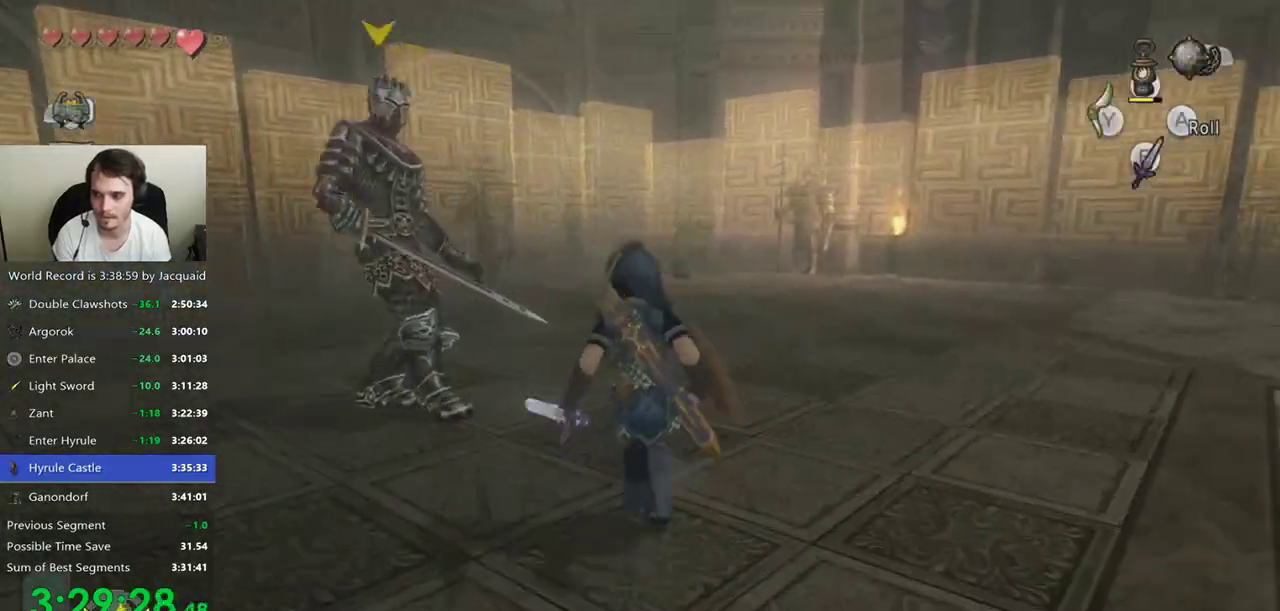
{"dt_ms": 500, "buttons": [], "left_stick": "left", "right_stick": "center", "events": [[233, "left_stick", "up-left"], [400, "left_stick", "left"]]}
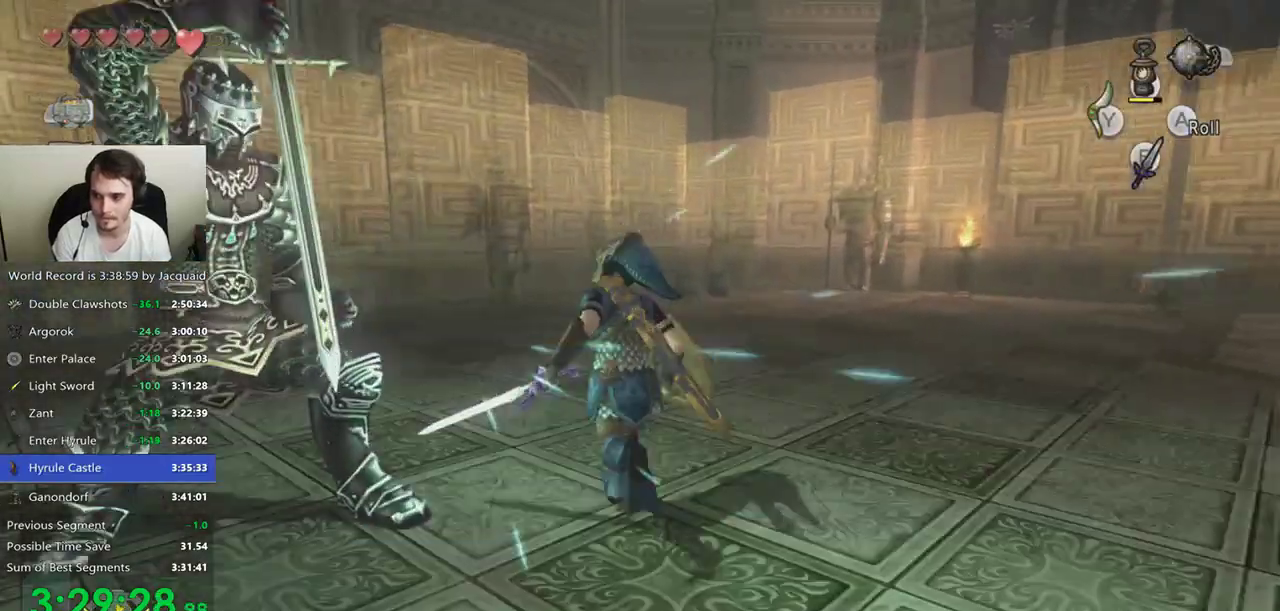
{"dt_ms": 500, "buttons": ["L2"], "left_stick": "center", "right_stick": "center", "events": [[67, "L2", "down"], [100, "A", "down"], [100, "left_stick", "center"], [167, "A", "up"]]}
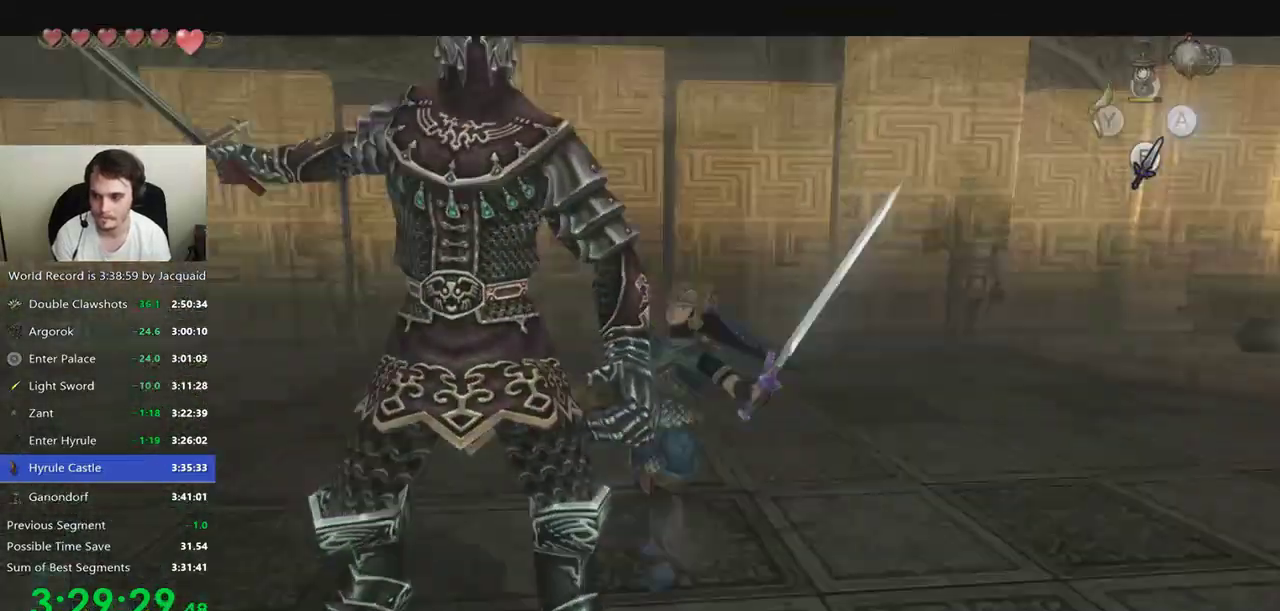
{"dt_ms": 500, "buttons": ["L2"], "left_stick": "center", "right_stick": "center"}